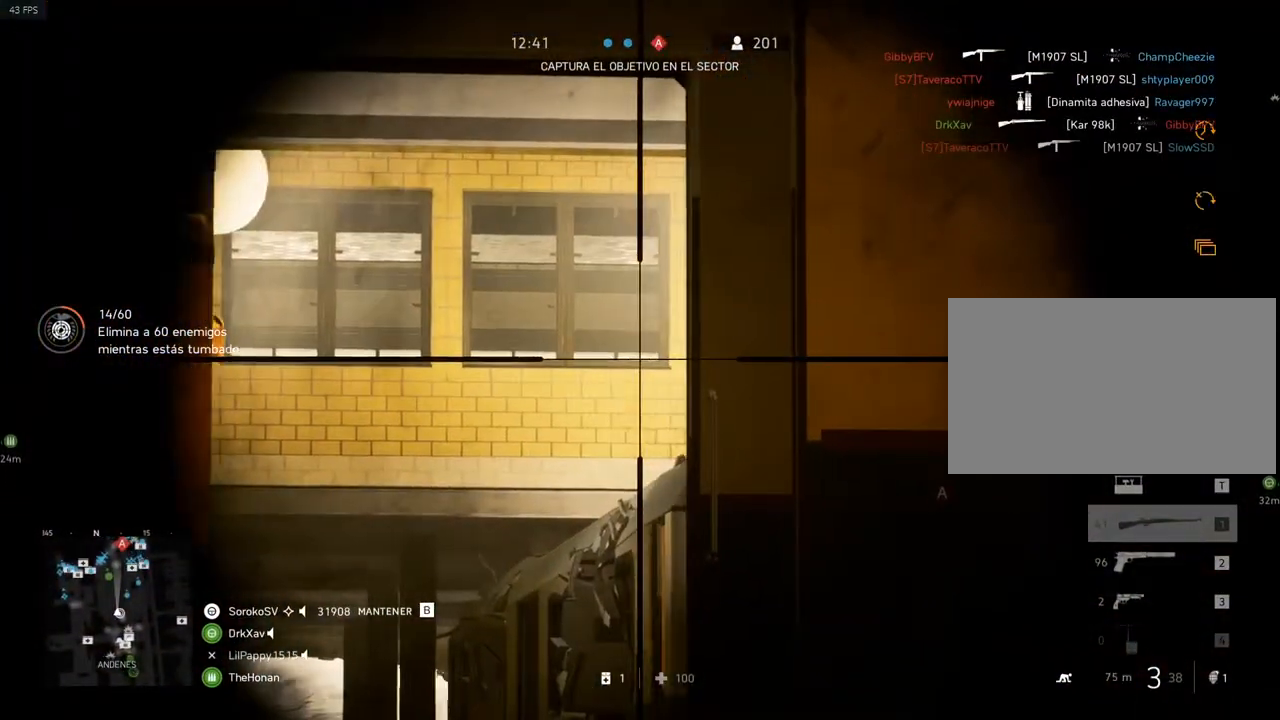
Gameplay with keyboard and mouse; each line is a JSON object with the keys and mouse buttons held at the frame after it. "events" lists presses ("down") and releases ("up") of "1", "2", "3", "4", "5", "a", "alt", "c", "caps_lock", "ctrl", "d", "e", "f", "g", "q", "r", "s", "shift", "space", "t", "tab", "v", "w", "x", "z", "mouse_left", "mouse_wheel" and "mouse_right" between this image and that frame as [ms after this image, input, new state], when the widget could be followed in between. "mouse_left", "mouse_wheel", "mouse_right" = the "left", "wheel", "right" buttons of the "mouse" list. No other keys are recorded. "wheel" means that the mouse wheel is clicked or scrolled. Not read: mouse_move.
{"keys": ["d"], "mouse": ["right"], "events": [[400, "a", "up"], [501, "d", "down"]]}
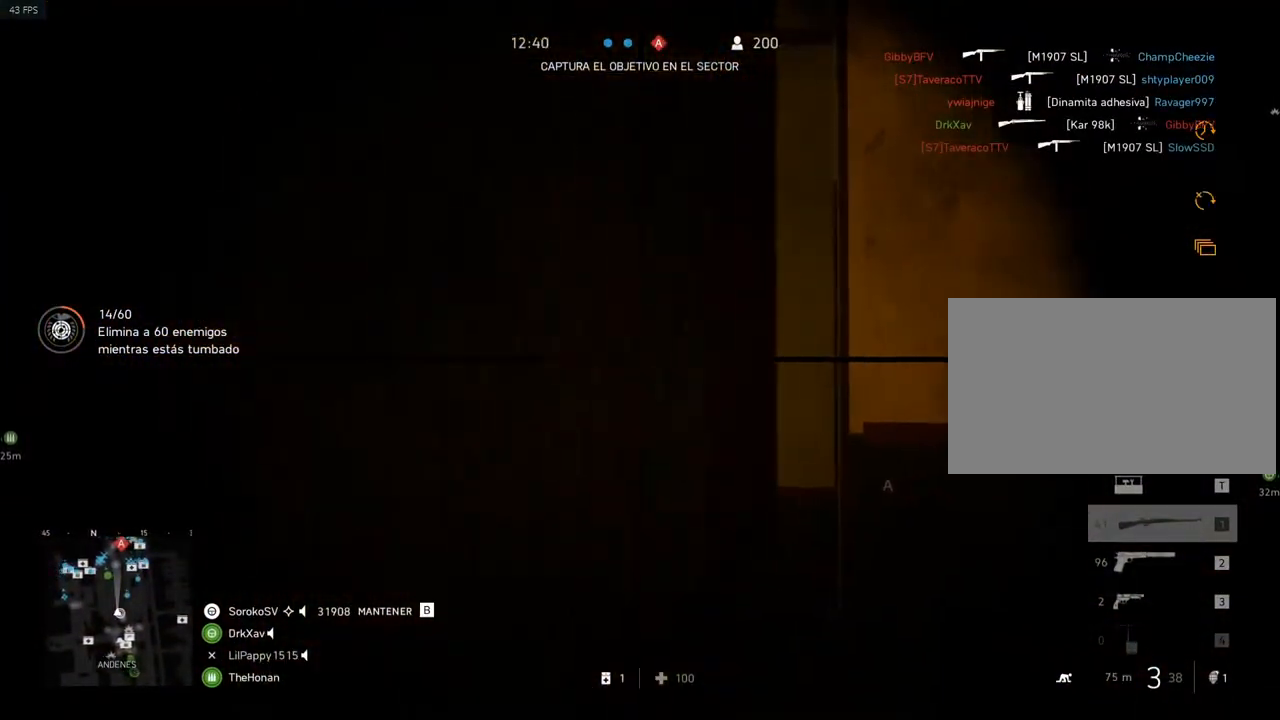
{"keys": [], "mouse": ["right"], "events": [[417, "d", "up"]]}
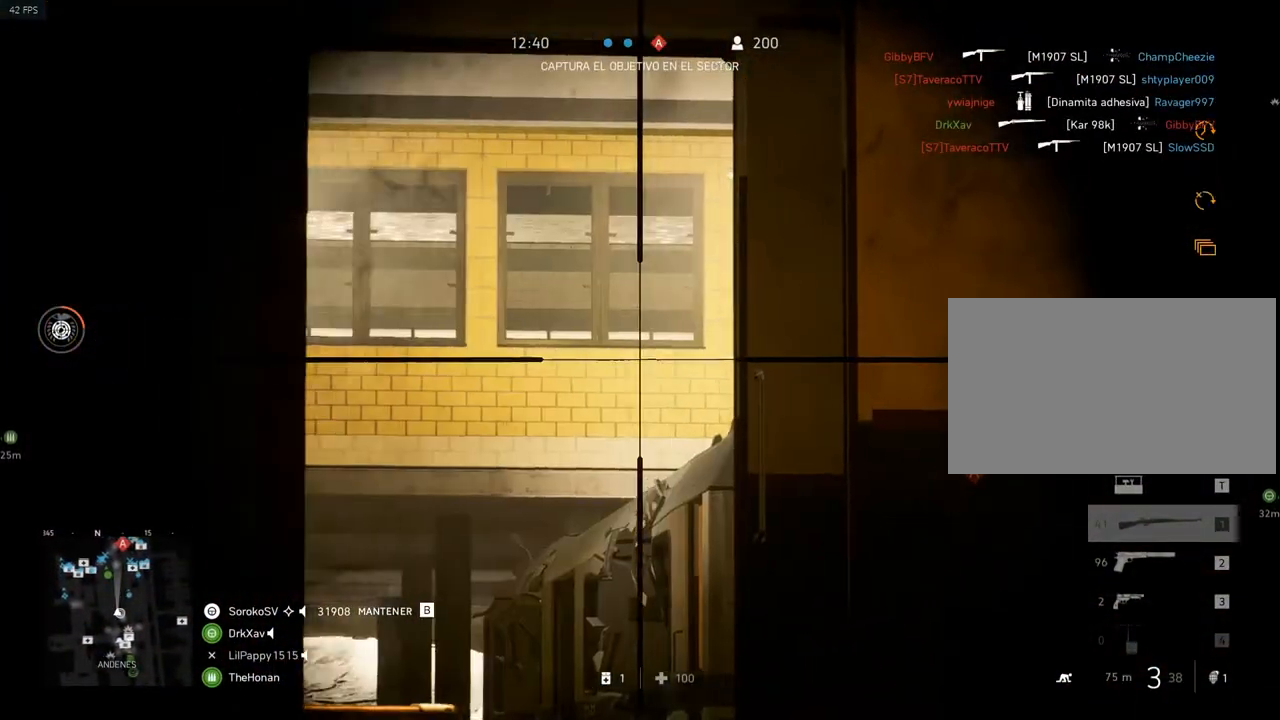
{"keys": ["d"], "mouse": ["right"], "events": [[317, "d", "down"]]}
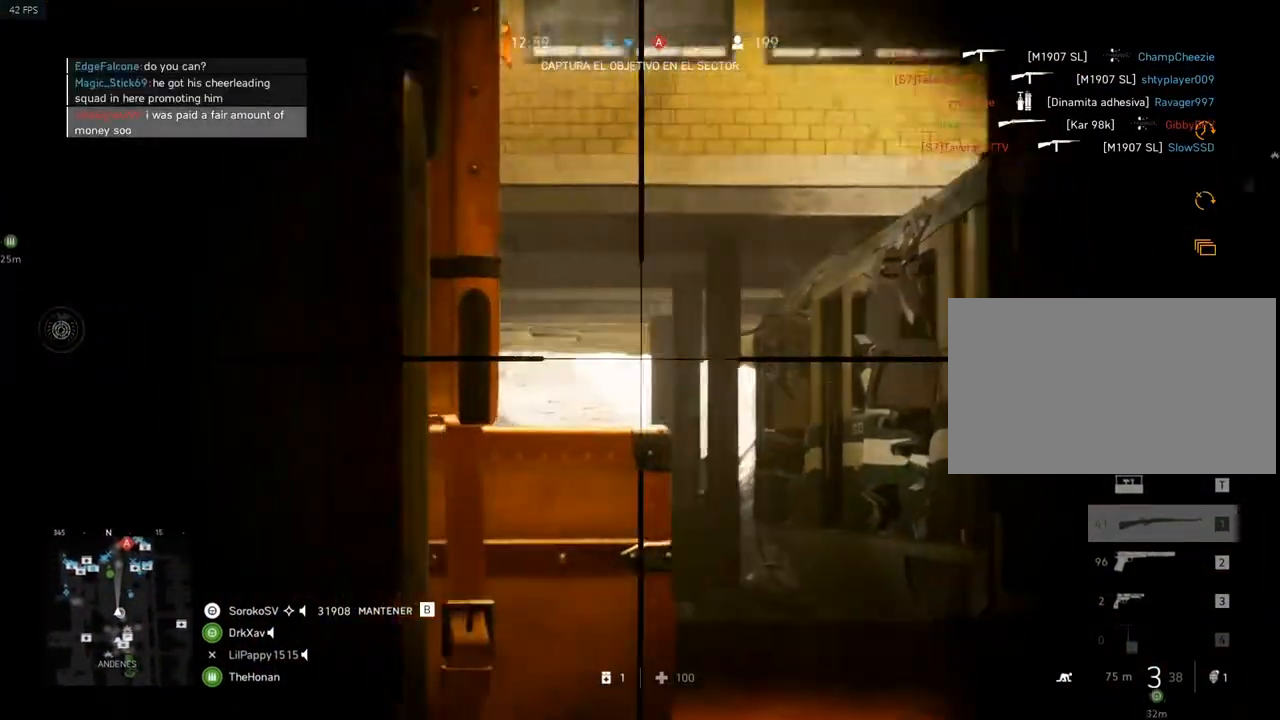
{"keys": [], "mouse": ["right"], "events": [[417, "d", "up"]]}
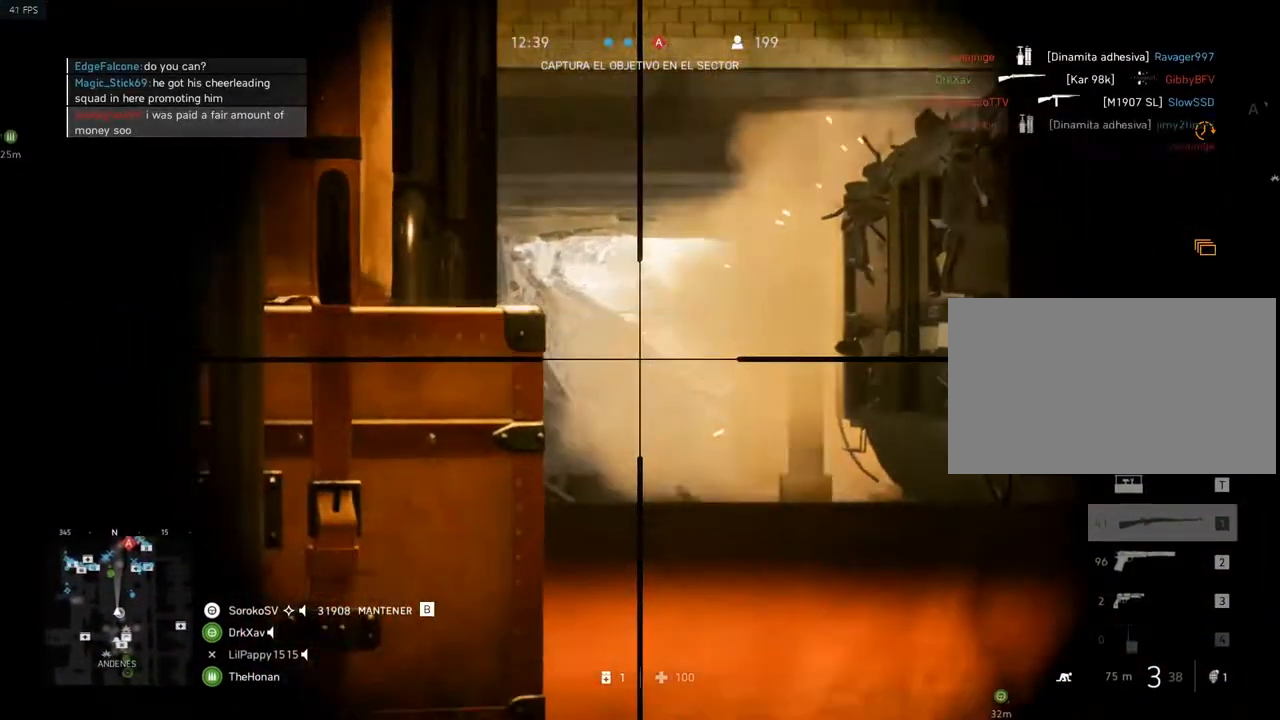
{"keys": [], "mouse": ["right"], "events": []}
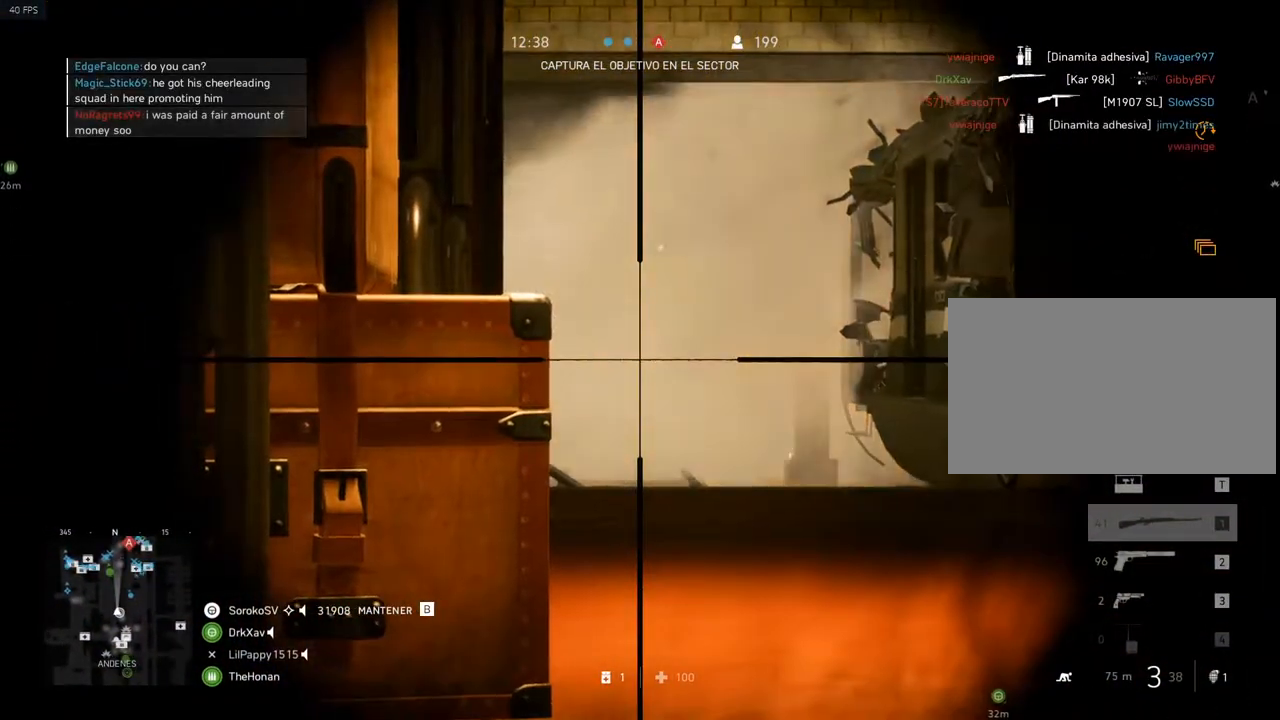
{"keys": ["w"], "mouse": [], "events": [[117, "mouse_right", "up"], [150, "d", "down"], [150, "space", "down"], [200, "w", "down"], [367, "d", "up"], [367, "space", "up"]]}
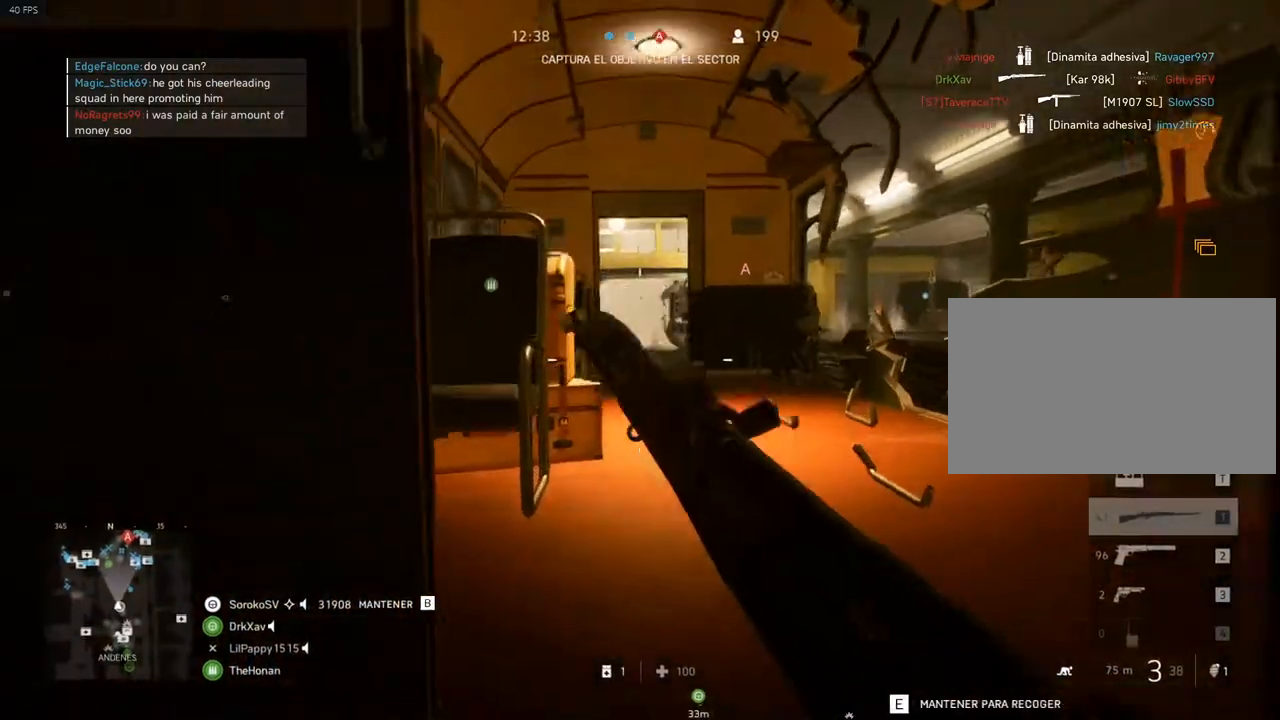
{"keys": ["w"], "mouse": [], "events": []}
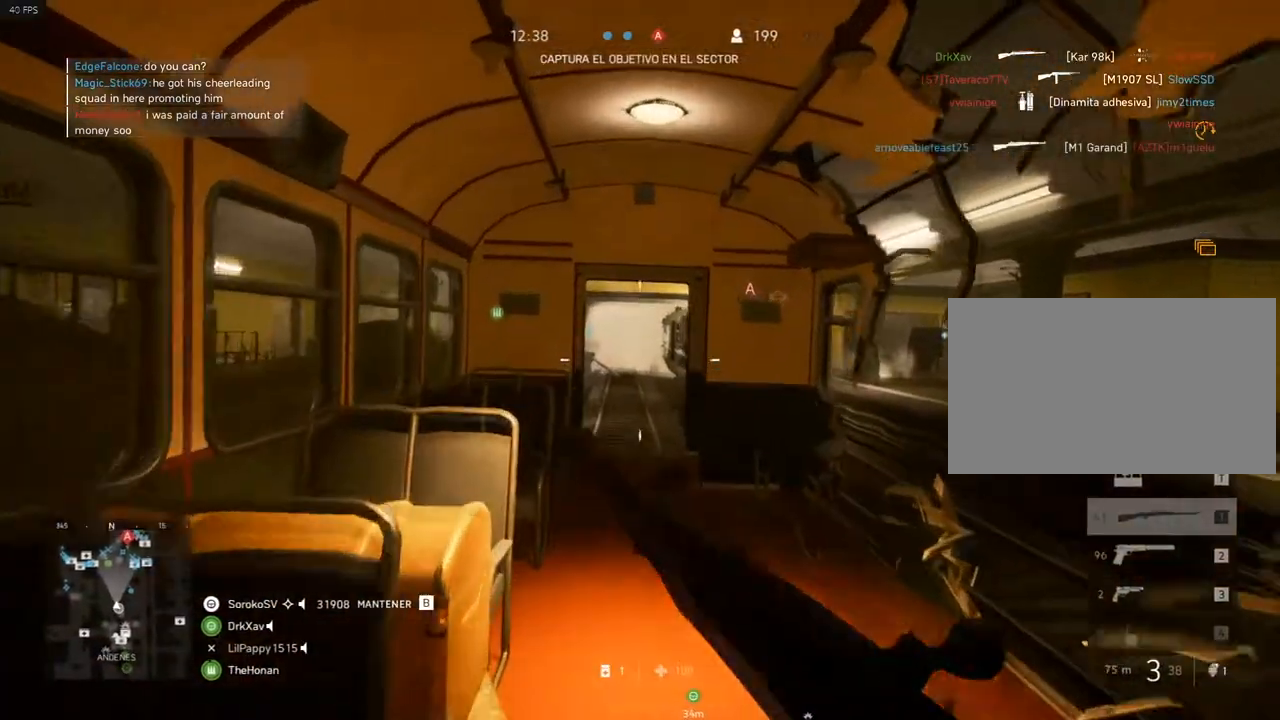
{"keys": ["w"], "mouse": [], "events": []}
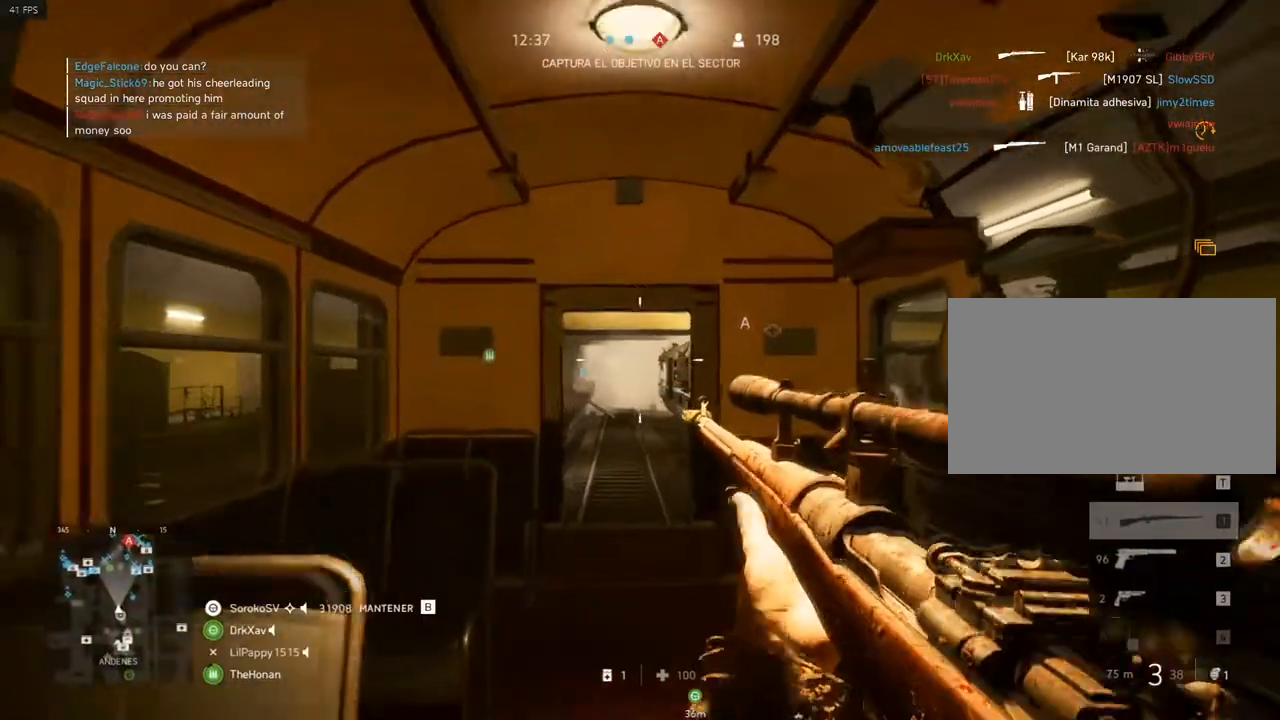
{"keys": ["a", "w", "z"], "mouse": [], "events": [[384, "a", "down"], [384, "z", "down"]]}
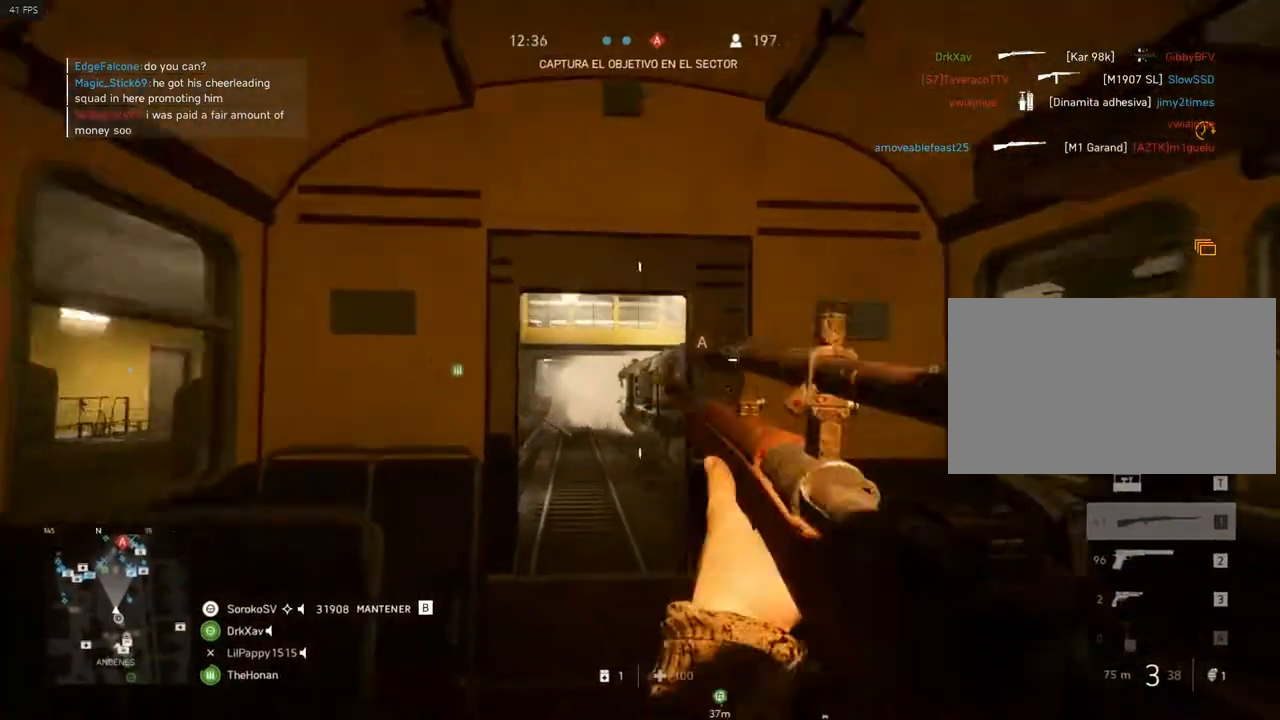
{"keys": ["d"], "mouse": ["right"], "events": [[50, "z", "up"], [233, "w", "up"], [334, "a", "up"], [367, "d", "down"], [400, "mouse_right", "down"]]}
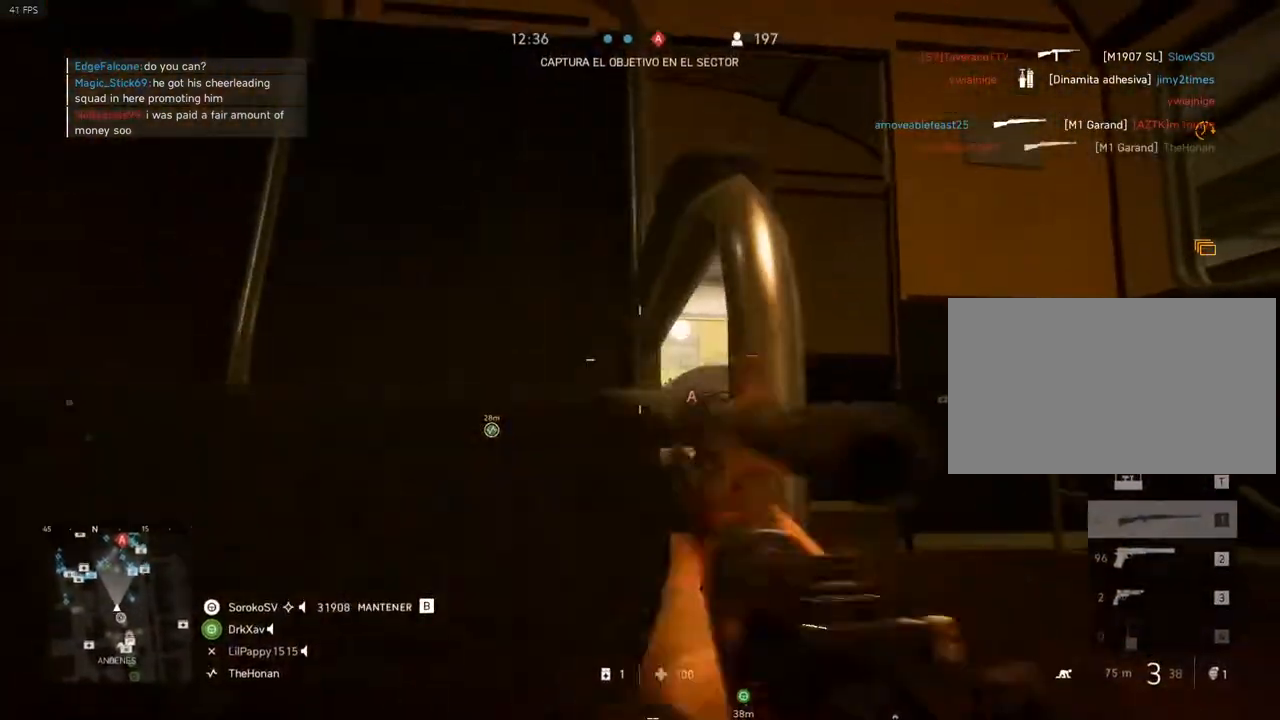
{"keys": ["d"], "mouse": ["right"], "events": [[67, "d", "up"], [100, "d", "down"]]}
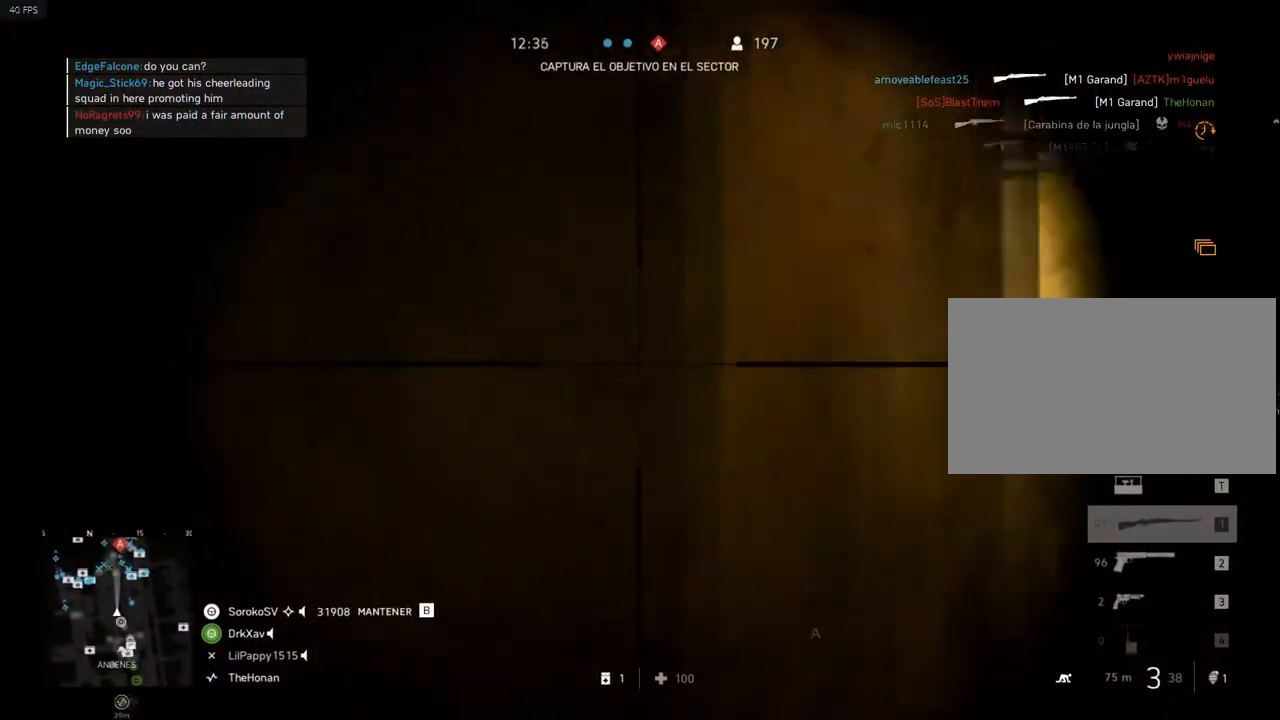
{"keys": ["d"], "mouse": ["right"], "events": []}
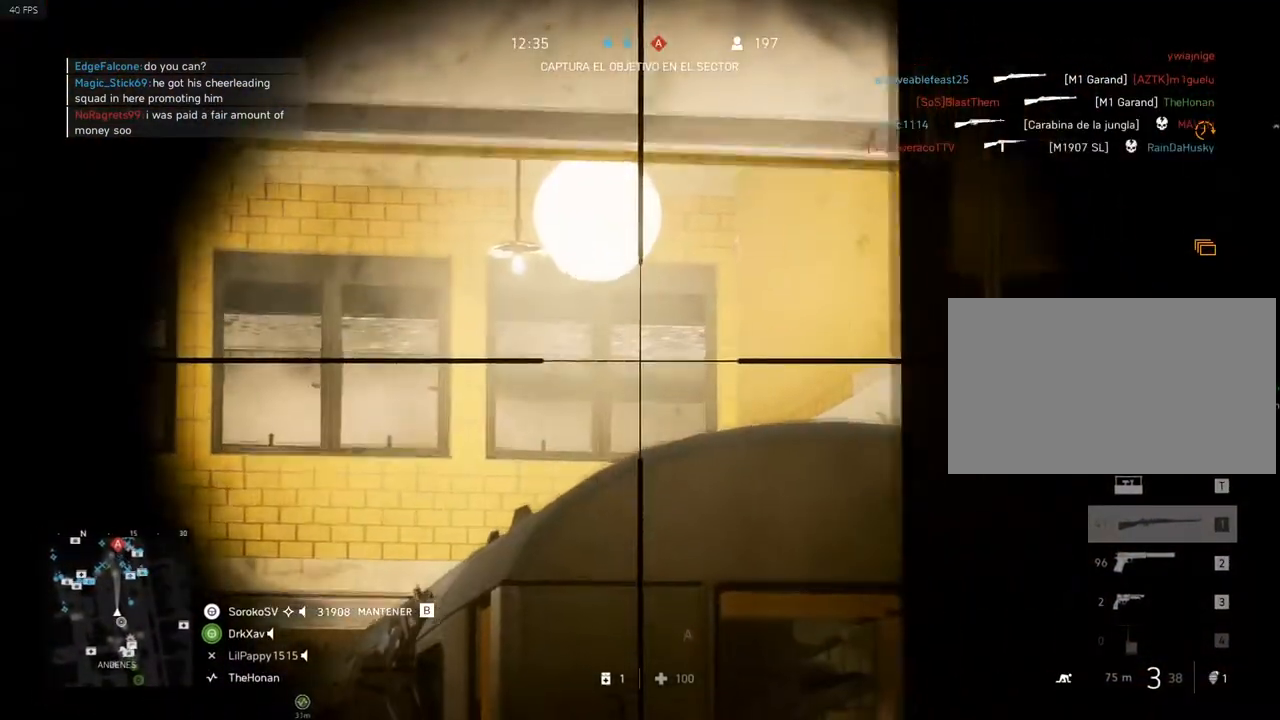
{"keys": ["d"], "mouse": ["right"], "events": [[50, "d", "up"], [134, "d", "down"], [267, "a", "down"], [267, "d", "up"], [451, "a", "up"], [451, "d", "down"]]}
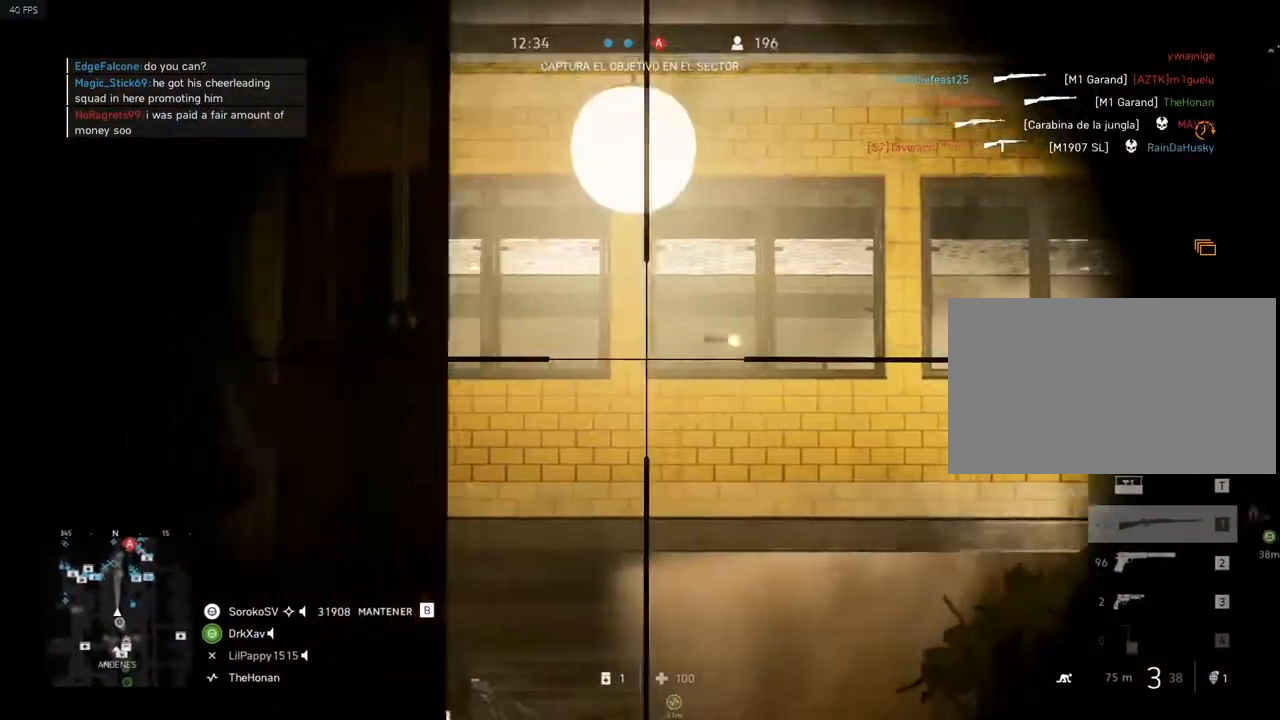
{"keys": ["d"], "mouse": ["right"], "events": []}
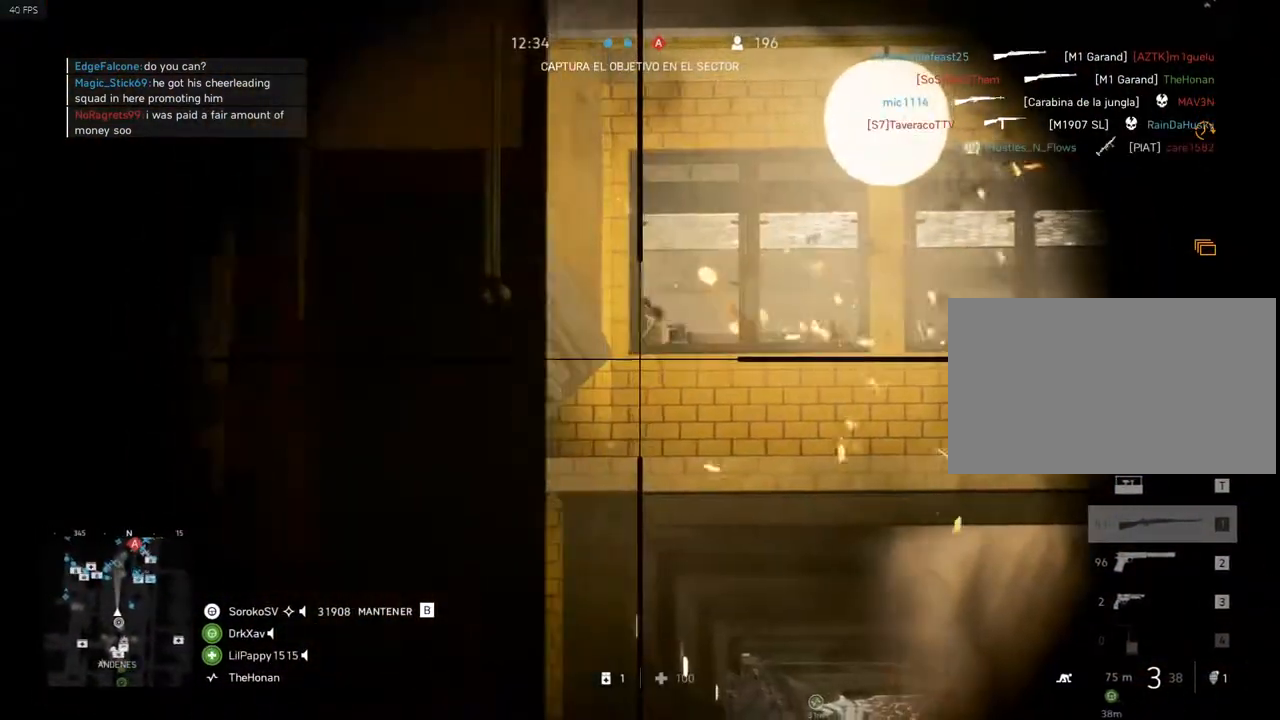
{"keys": [], "mouse": ["left", "right"], "events": [[100, "d", "up"], [150, "a", "down"], [251, "a", "up"], [484, "mouse_left", "down"]]}
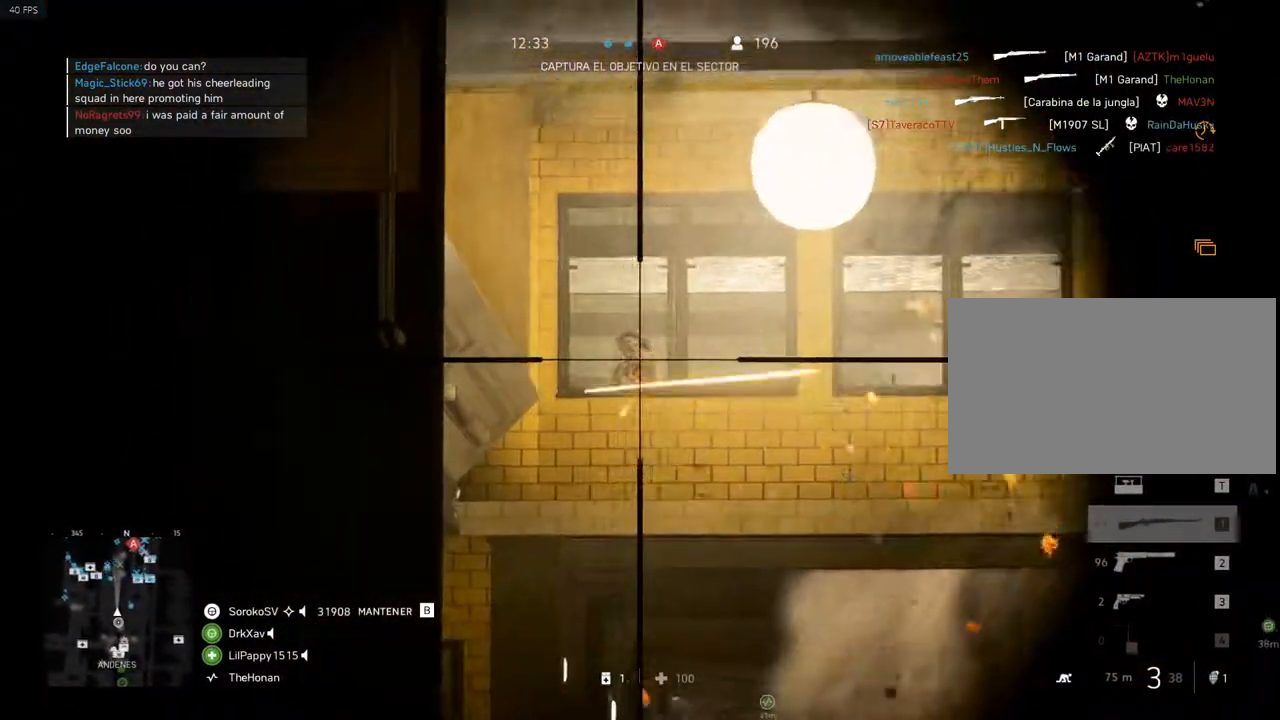
{"keys": ["a"], "mouse": ["right"], "events": [[33, "a", "down"], [83, "mouse_left", "up"], [83, "mouse_right", "up"], [217, "mouse_right", "down"]]}
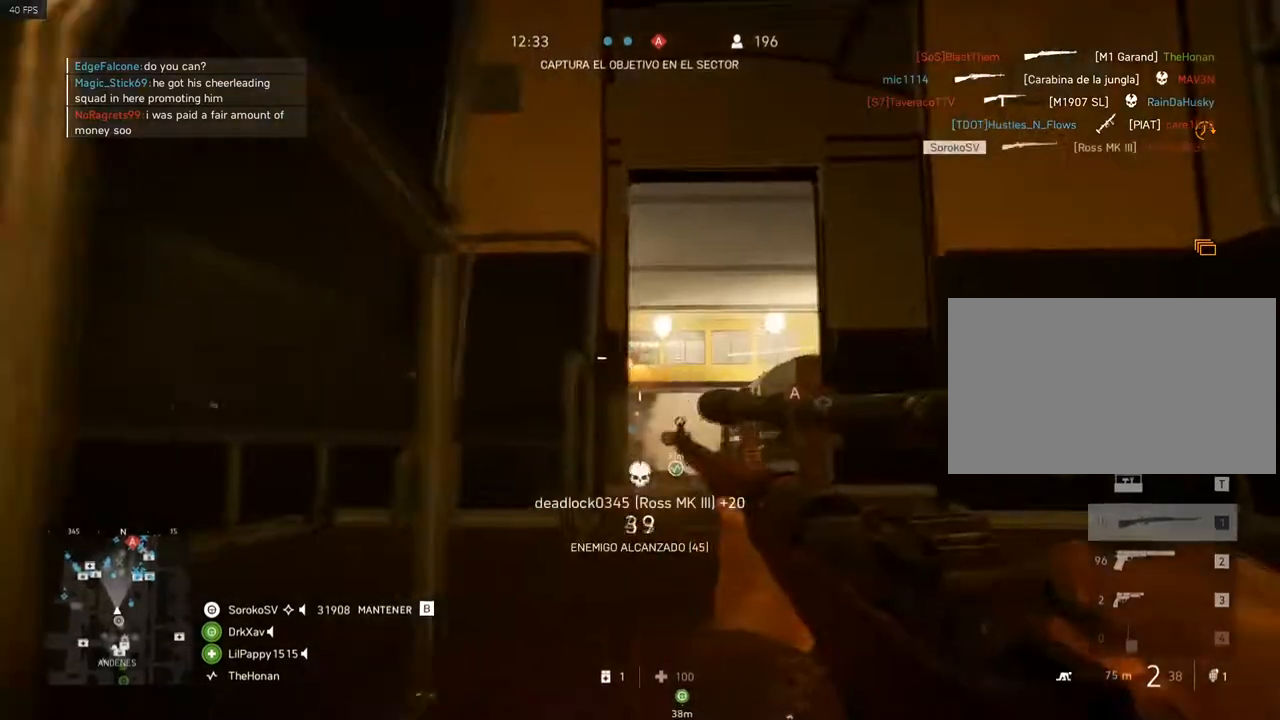
{"keys": ["d"], "mouse": ["right"], "events": [[284, "a", "up"], [284, "d", "down"]]}
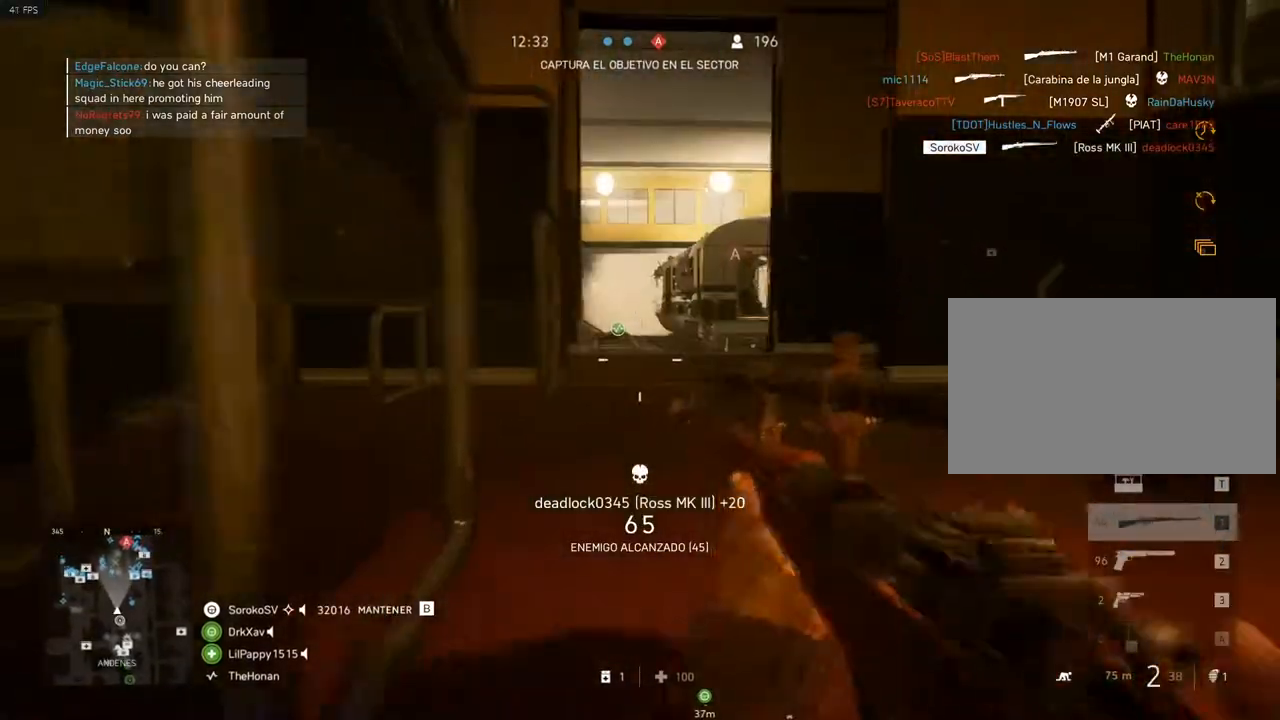
{"keys": [], "mouse": ["right"], "events": [[17, "s", "down"], [67, "d", "up"], [100, "a", "down"], [300, "s", "up"], [500, "a", "up"]]}
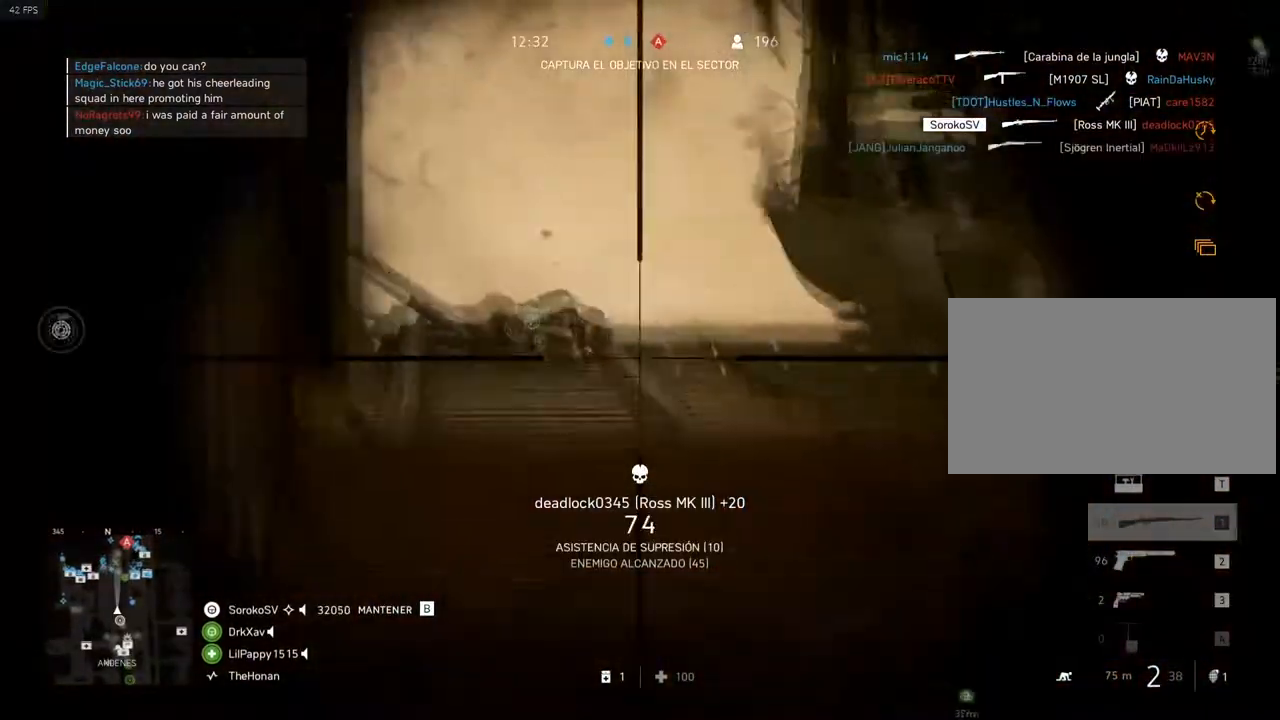
{"keys": ["d"], "mouse": ["right"], "events": [[34, "d", "down"]]}
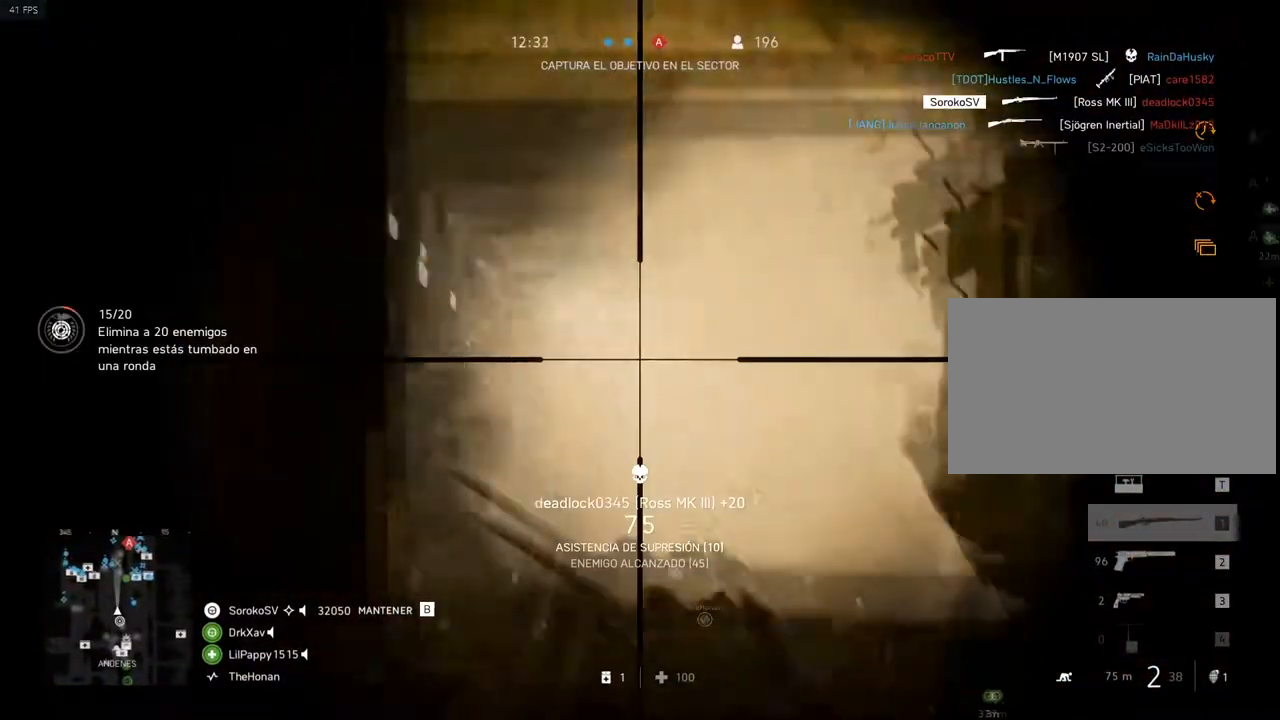
{"keys": ["a"], "mouse": ["right"], "events": [[467, "a", "down"], [467, "d", "up"]]}
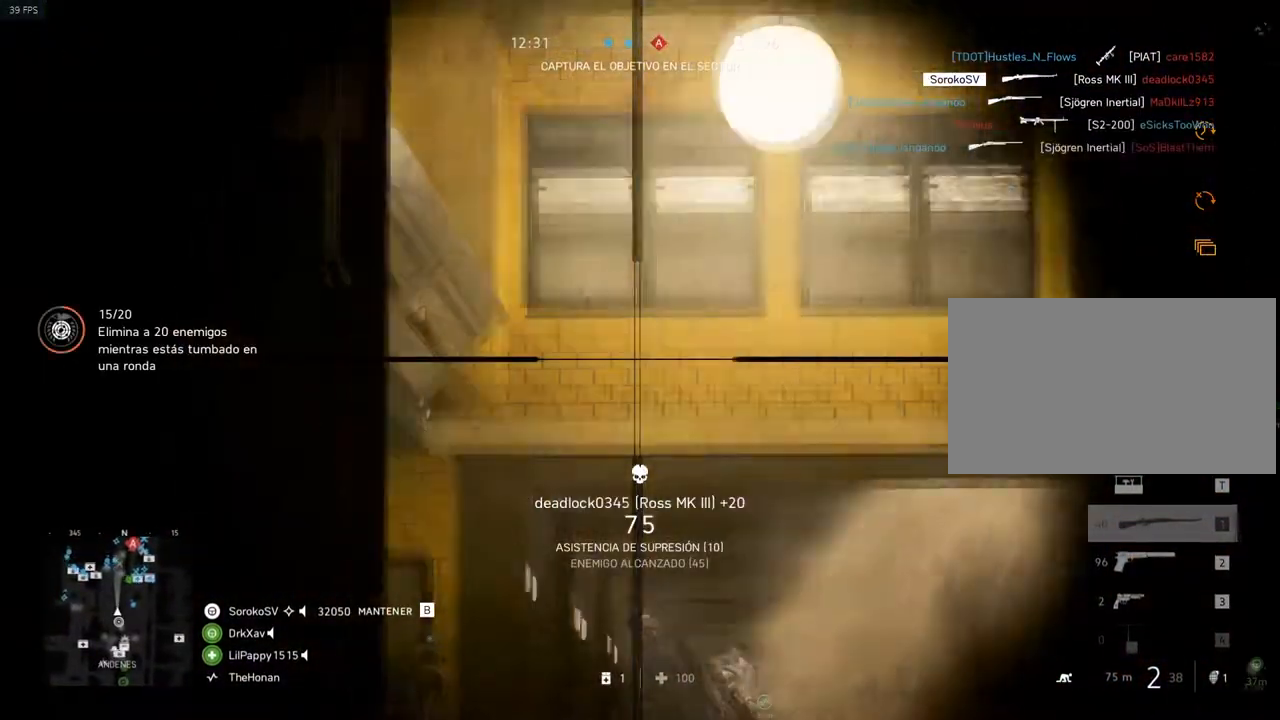
{"keys": ["a"], "mouse": ["right"], "events": [[117, "a", "up"], [151, "d", "down"], [301, "a", "down"], [351, "d", "up"]]}
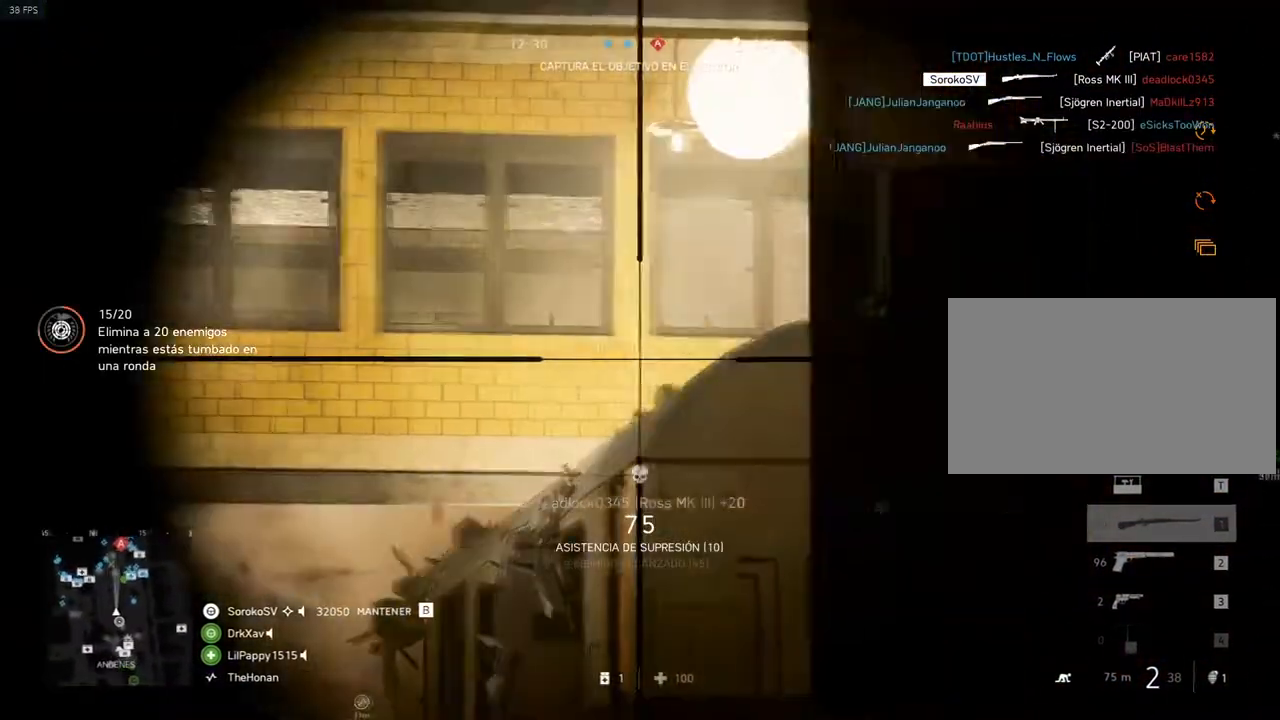
{"keys": ["d"], "mouse": ["right"], "events": [[450, "a", "up"], [450, "d", "down"]]}
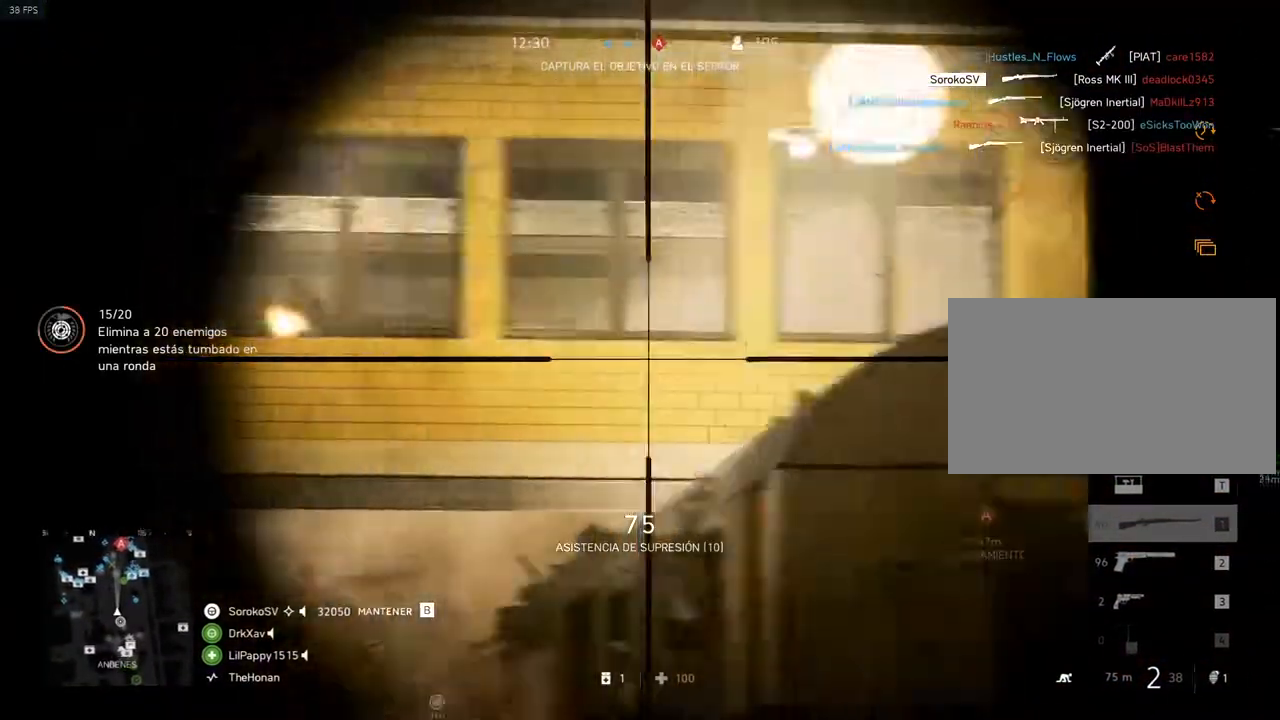
{"keys": [], "mouse": ["left", "right"], "events": [[134, "d", "up"], [467, "mouse_left", "down"]]}
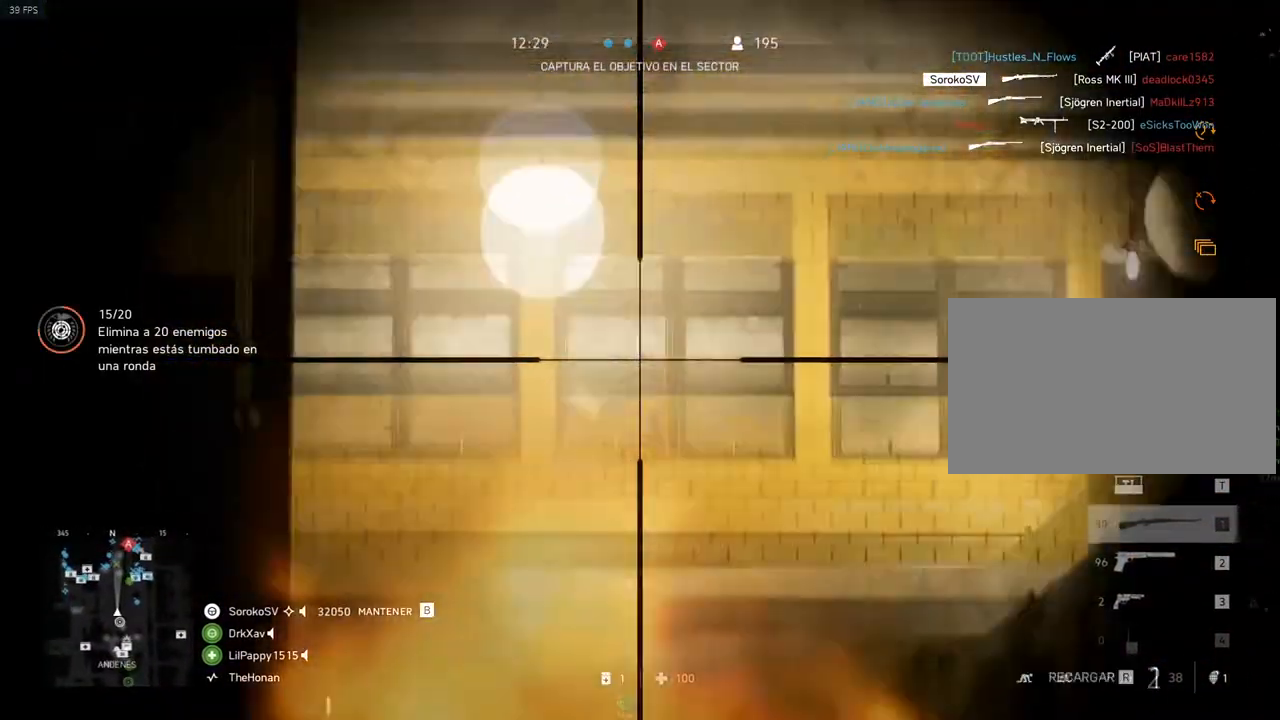
{"keys": ["a"], "mouse": ["right"], "events": [[17, "a", "down"], [67, "mouse_right", "up"], [100, "mouse_left", "up"], [200, "mouse_right", "down"]]}